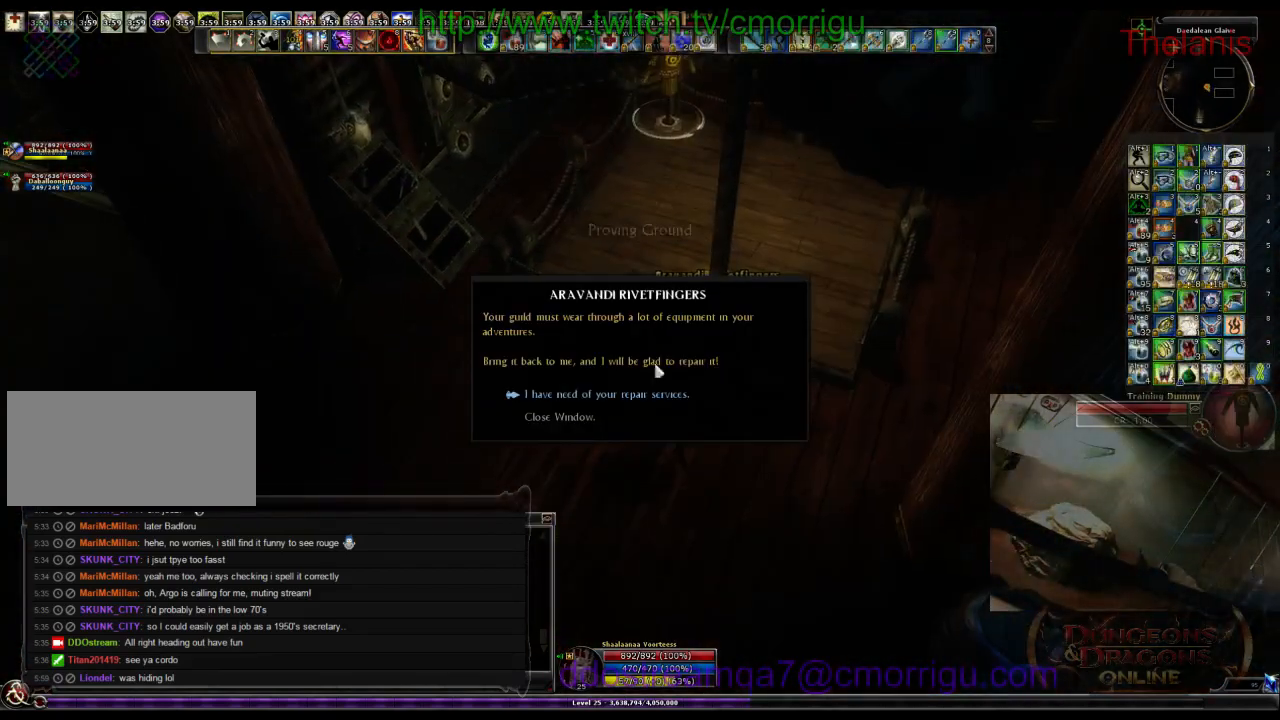
Gameplay with keyboard; each line is a JSON object with the keys held at the frame after it. "events" lists presses ("down") and releases ("up") of ".", "/", "0", "1", "2", "3", "4", "5", "6", "7", "8", "9", "a", "b", "backslash", "backspace", "c", "caps_lock", "comma", "ctrl_l", "ctrl_r", "d", "e", "equals", "escape", "f", "f1", "f10", "f11", "f12", "f2", "f3", "f4", "f5", "f6", "f7", "f8", "f9", "g", "h", "i", "j", "k", "l", "lbracket", "m", "minus", "n", "o", "p", "q", "quote", "r", "rbracket", "return", "s", "semicolon", "shift_l", "shift_r", "space", "t", "tab", "tilde", "u", "v", "w", "x", "y" and "z" between this image and that frame as [ms after this image, input, new state], when the widget could be followed in between. No other keys are recorded. Mouse input is not recorded.
{"keys": [], "events": []}
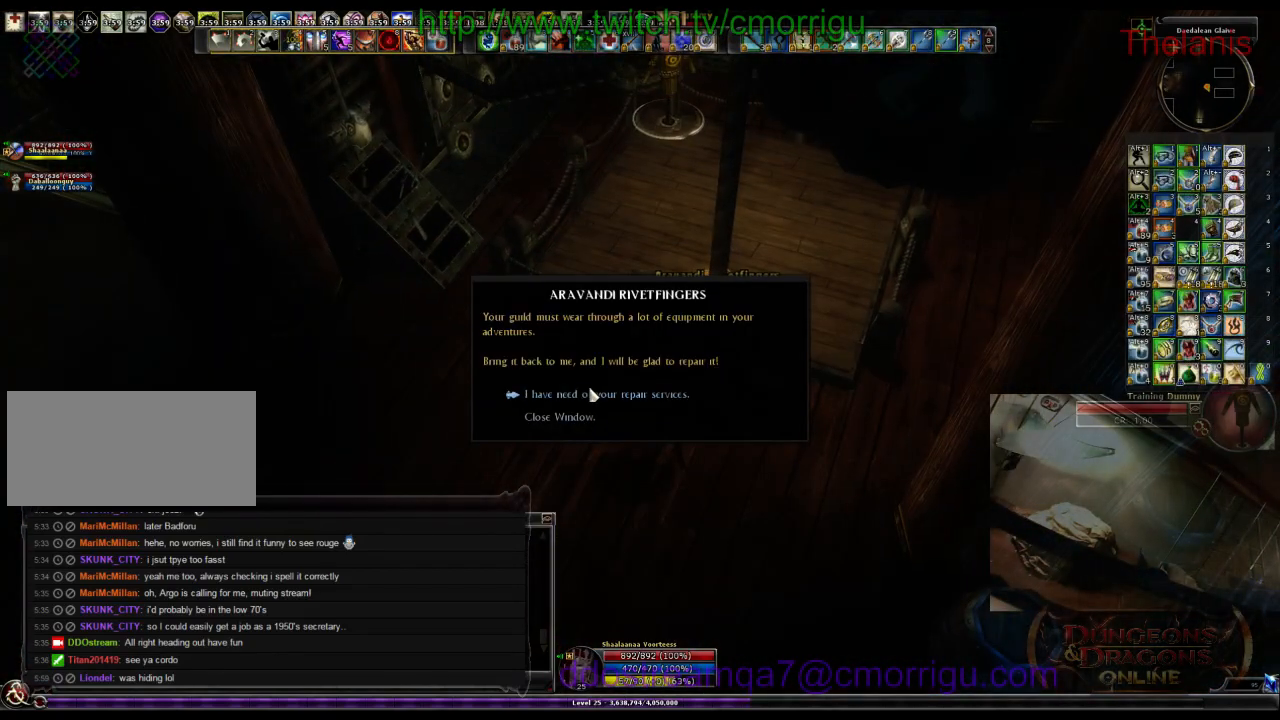
{"keys": [], "events": []}
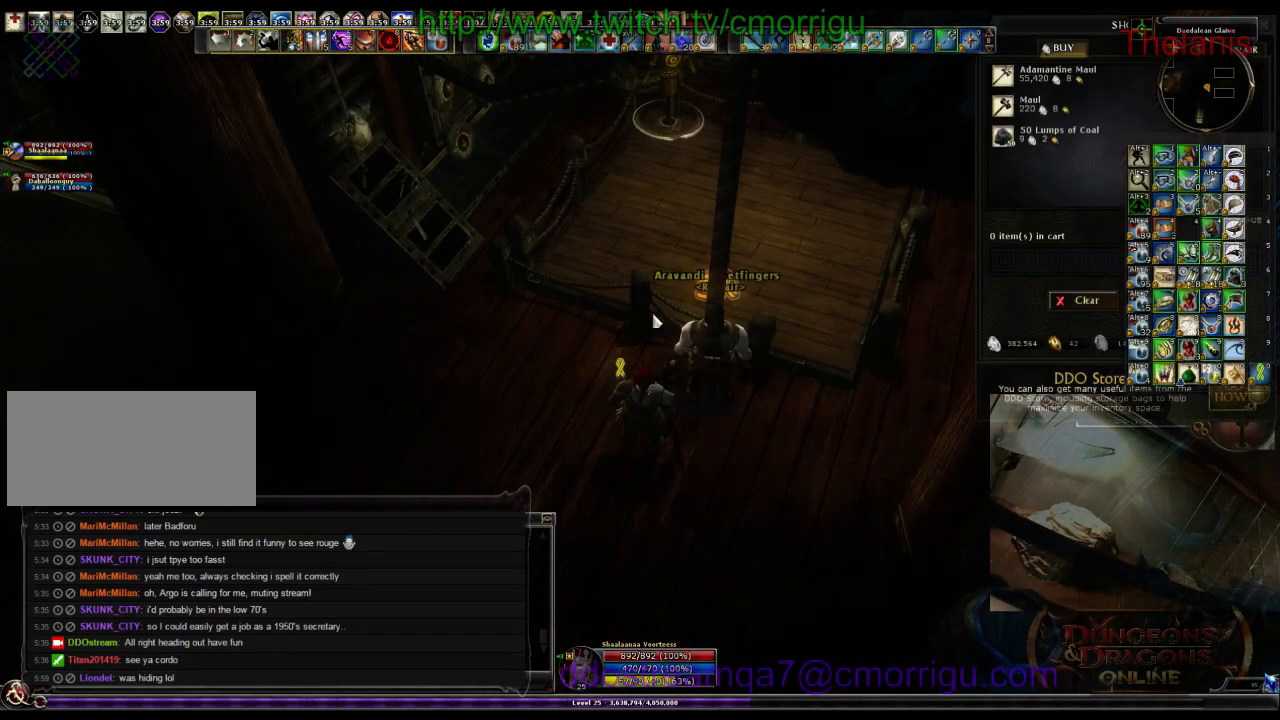
{"keys": [], "events": []}
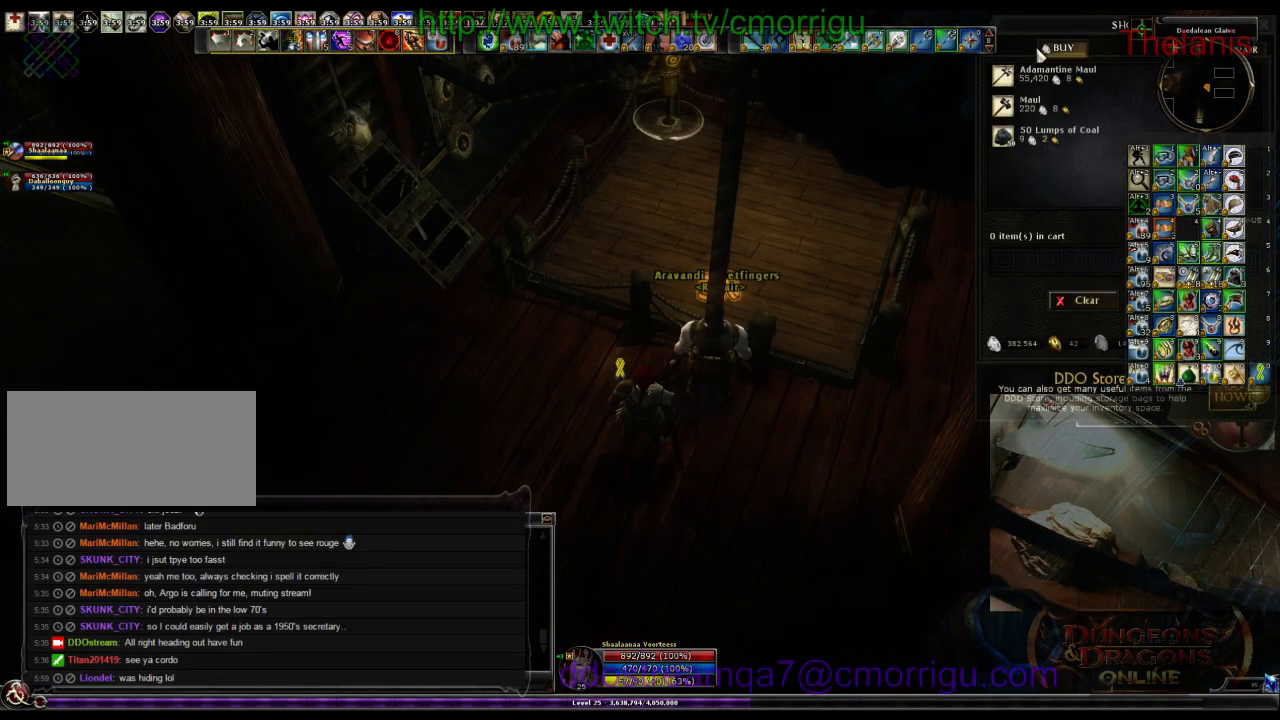
{"keys": [], "events": []}
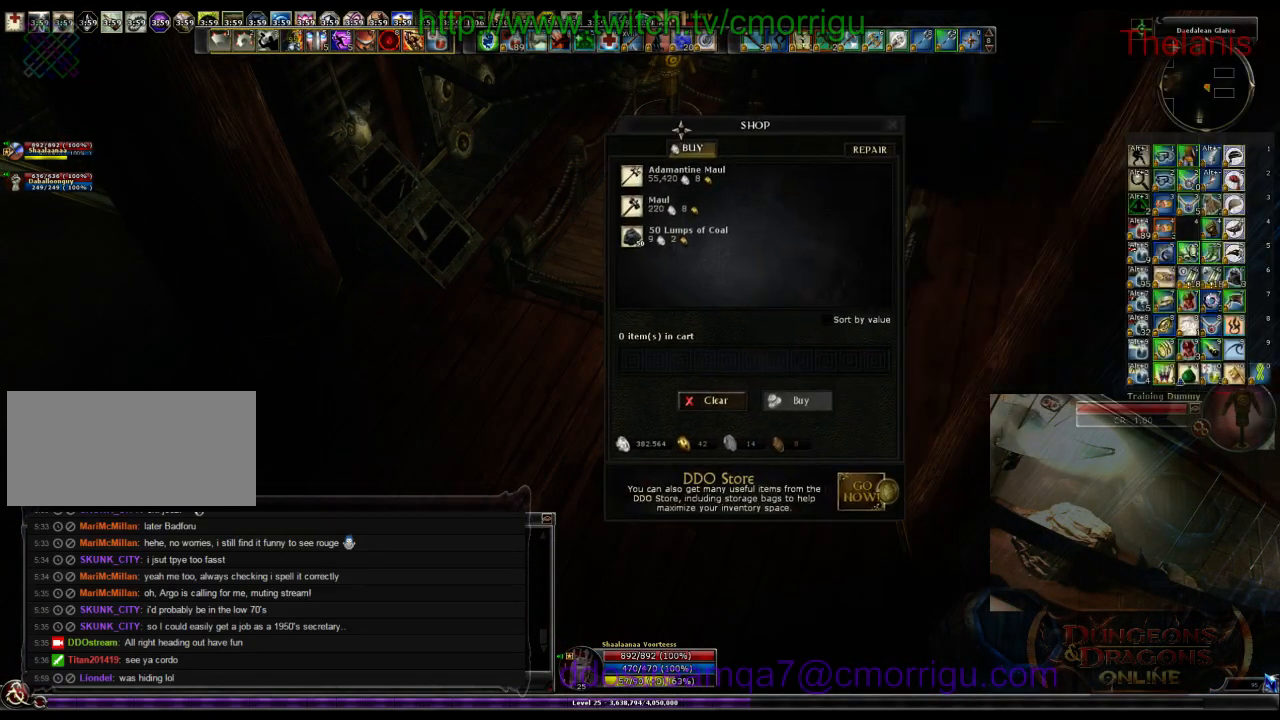
{"keys": [], "events": []}
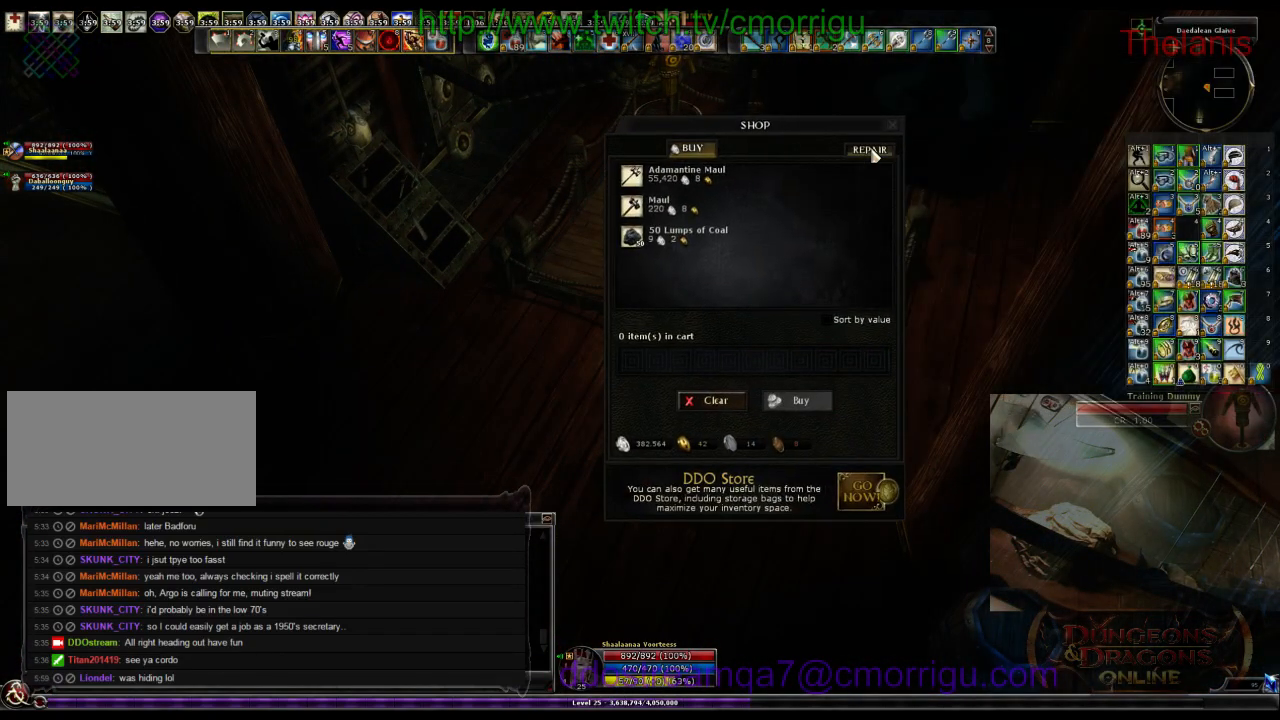
{"keys": [], "events": []}
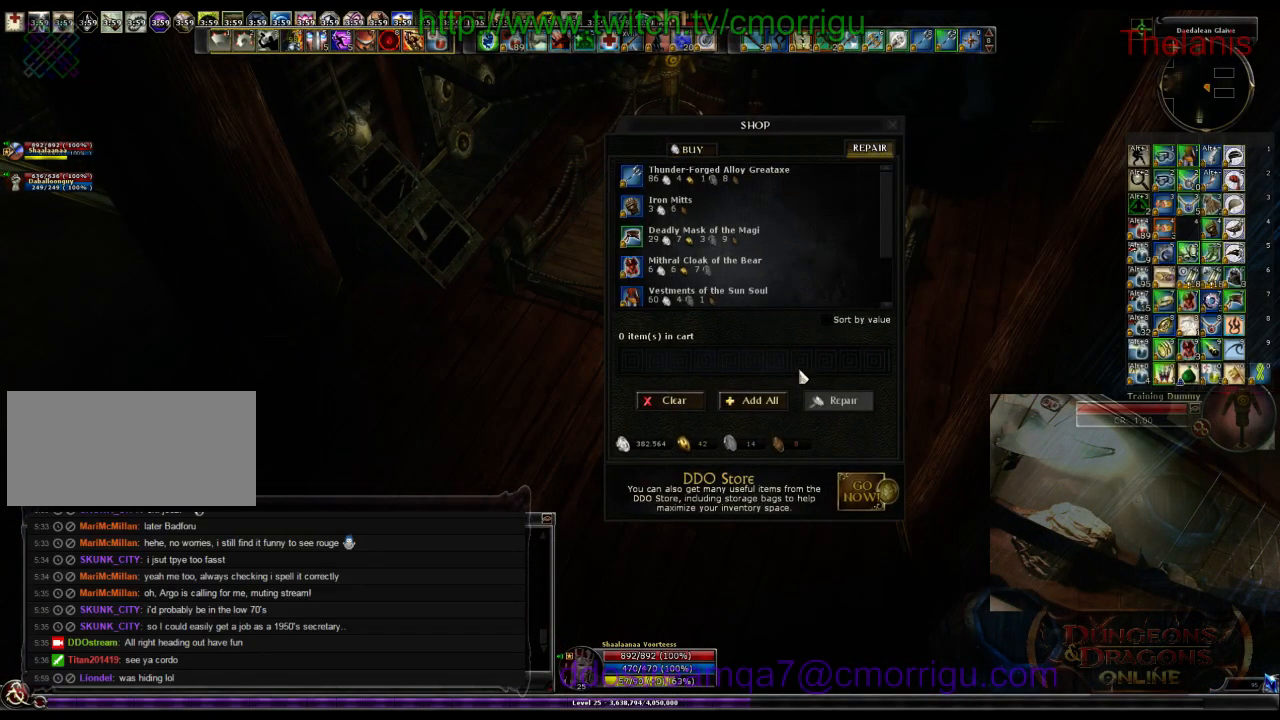
{"keys": [], "events": []}
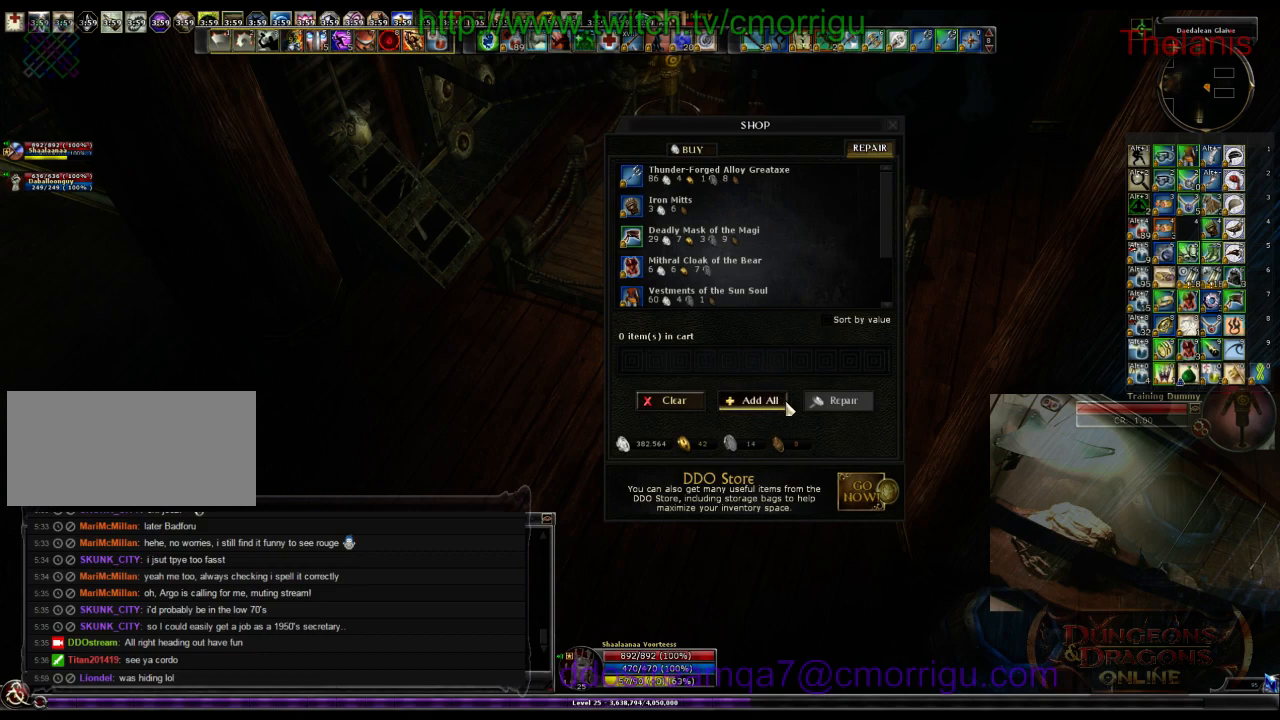
{"keys": [], "events": []}
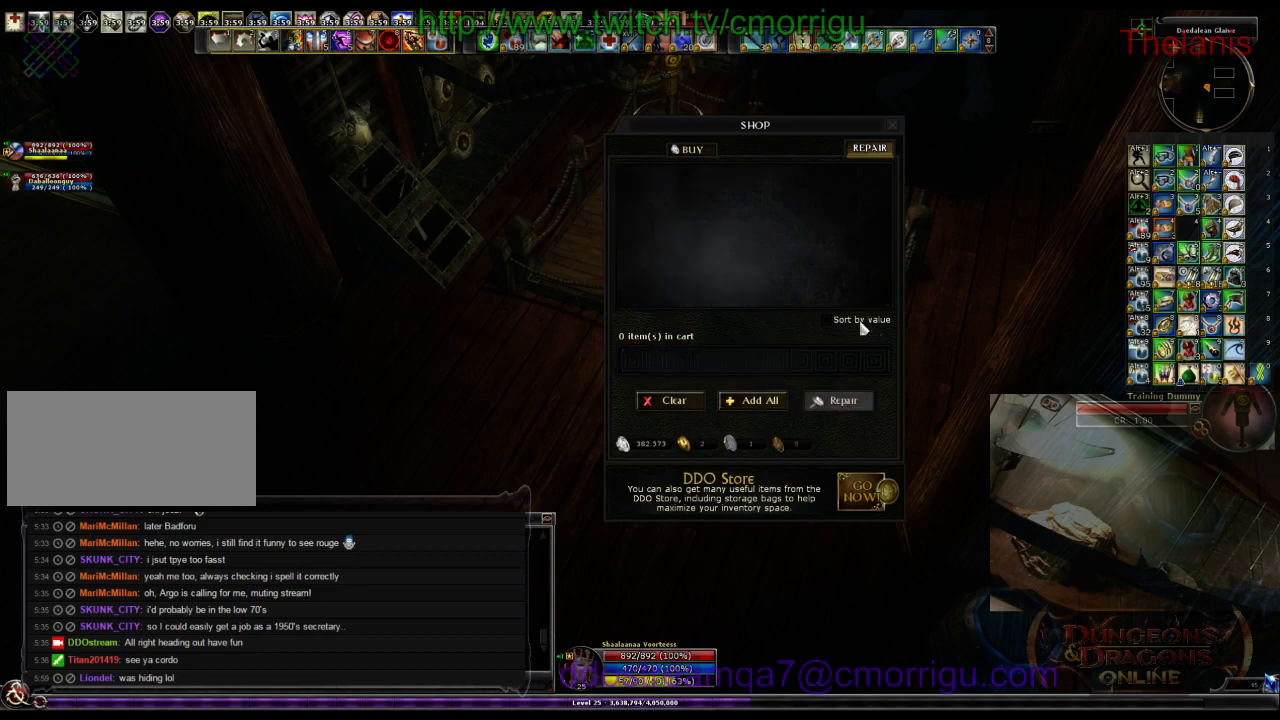
{"keys": [], "events": []}
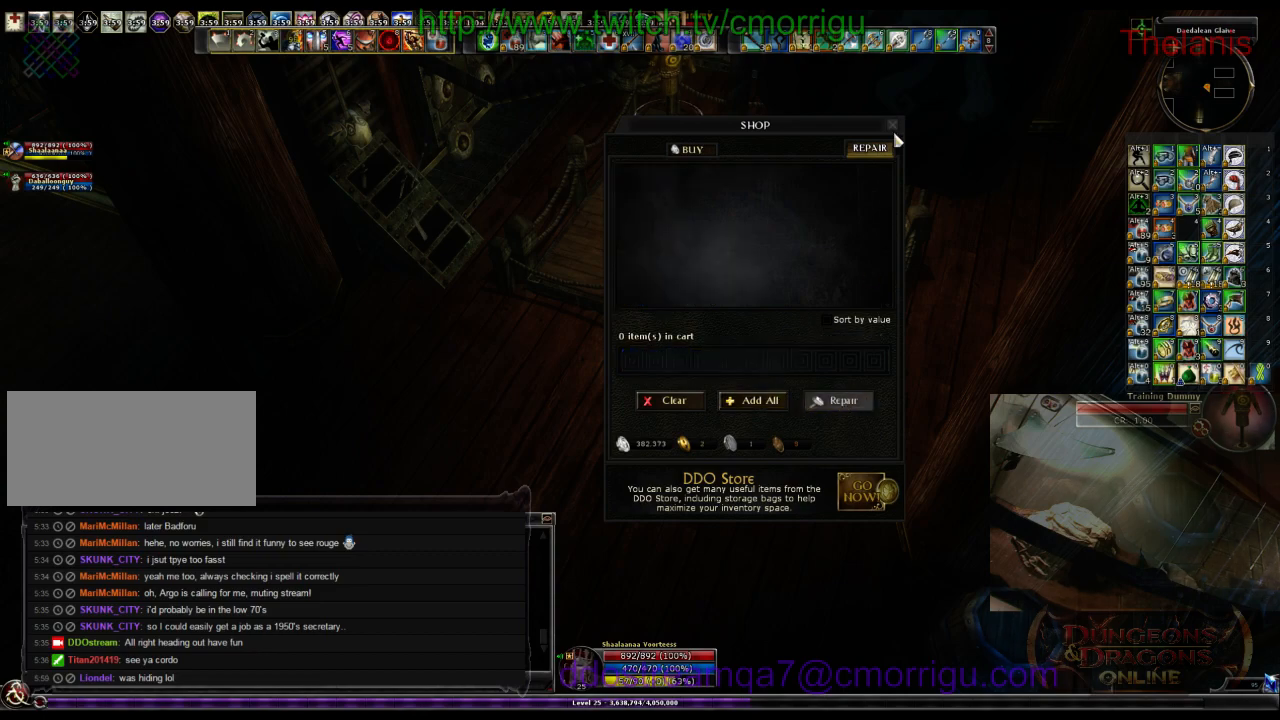
{"keys": [], "events": []}
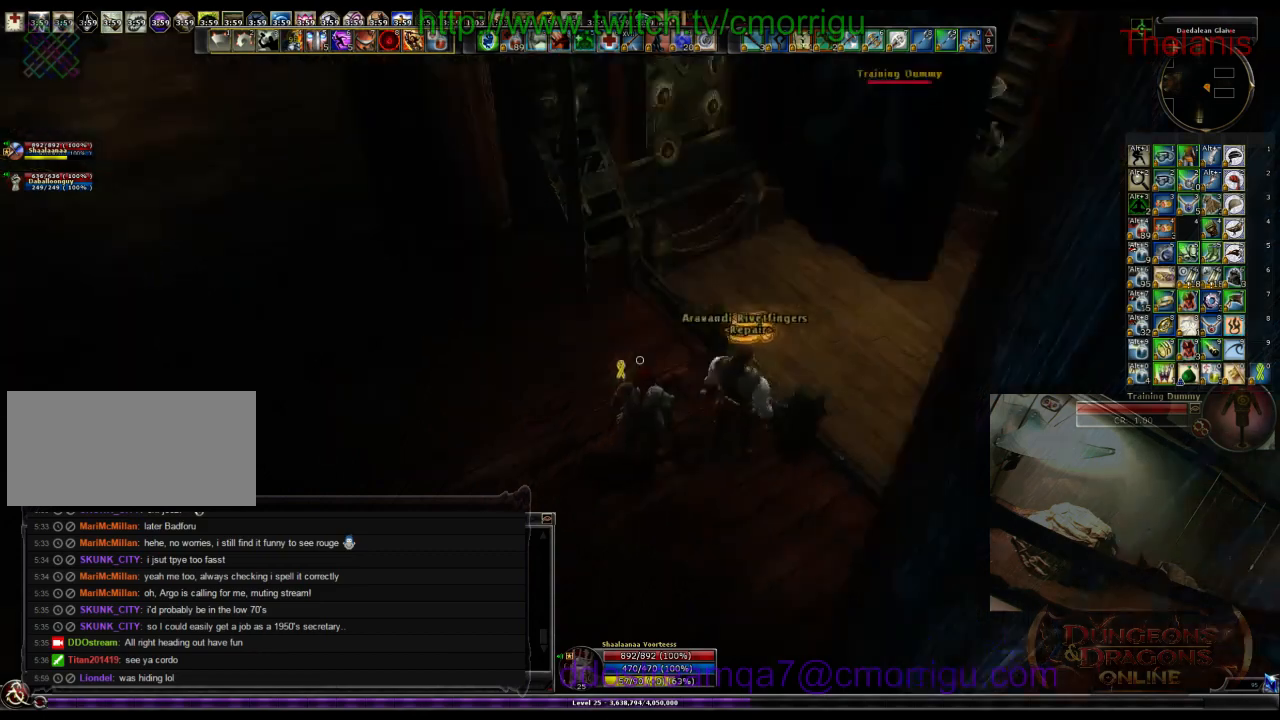
{"keys": ["w"], "events": [[166, "a", "down"], [166, "w", "down"], [333, "a", "up"]]}
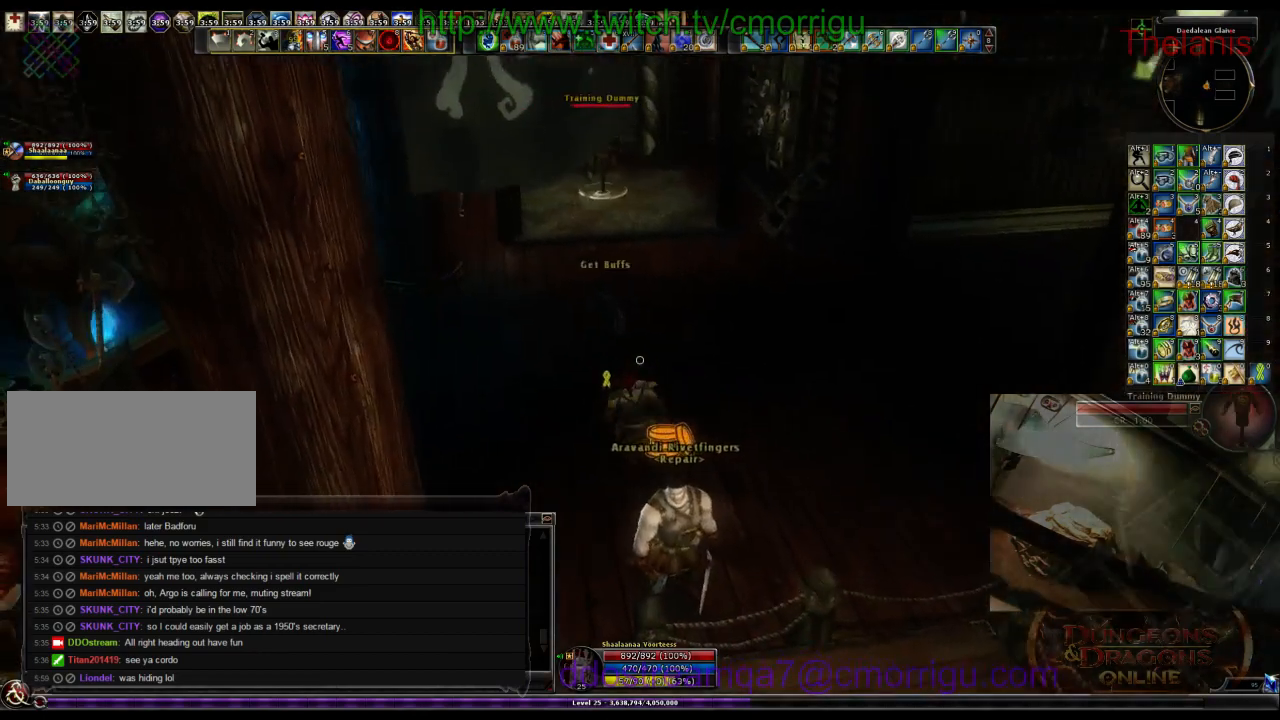
{"keys": ["w"], "events": []}
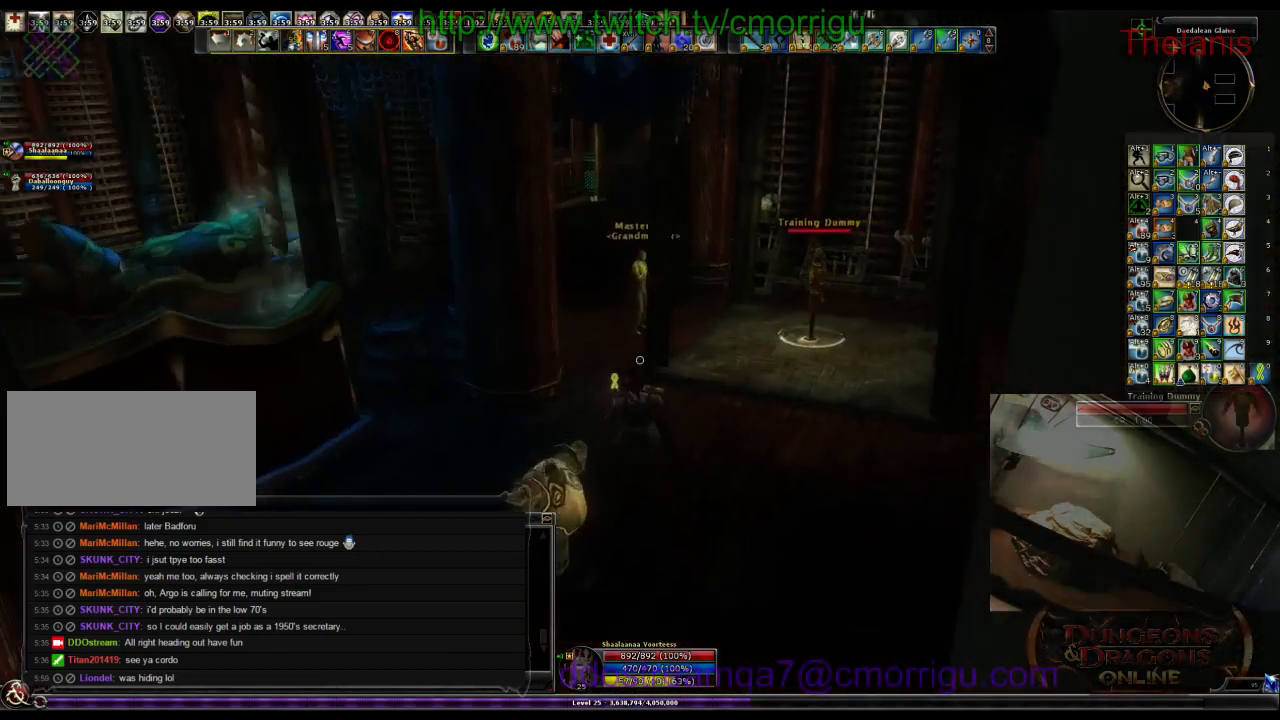
{"keys": ["w"], "events": []}
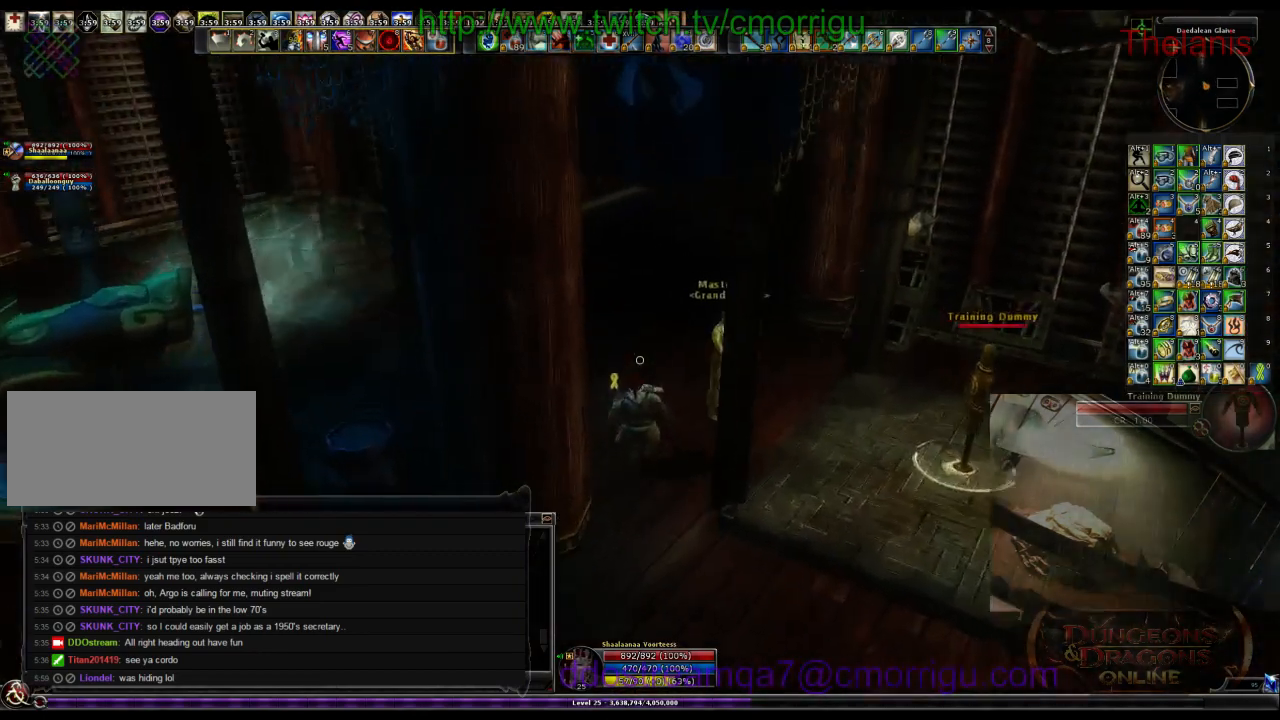
{"keys": ["w"], "events": []}
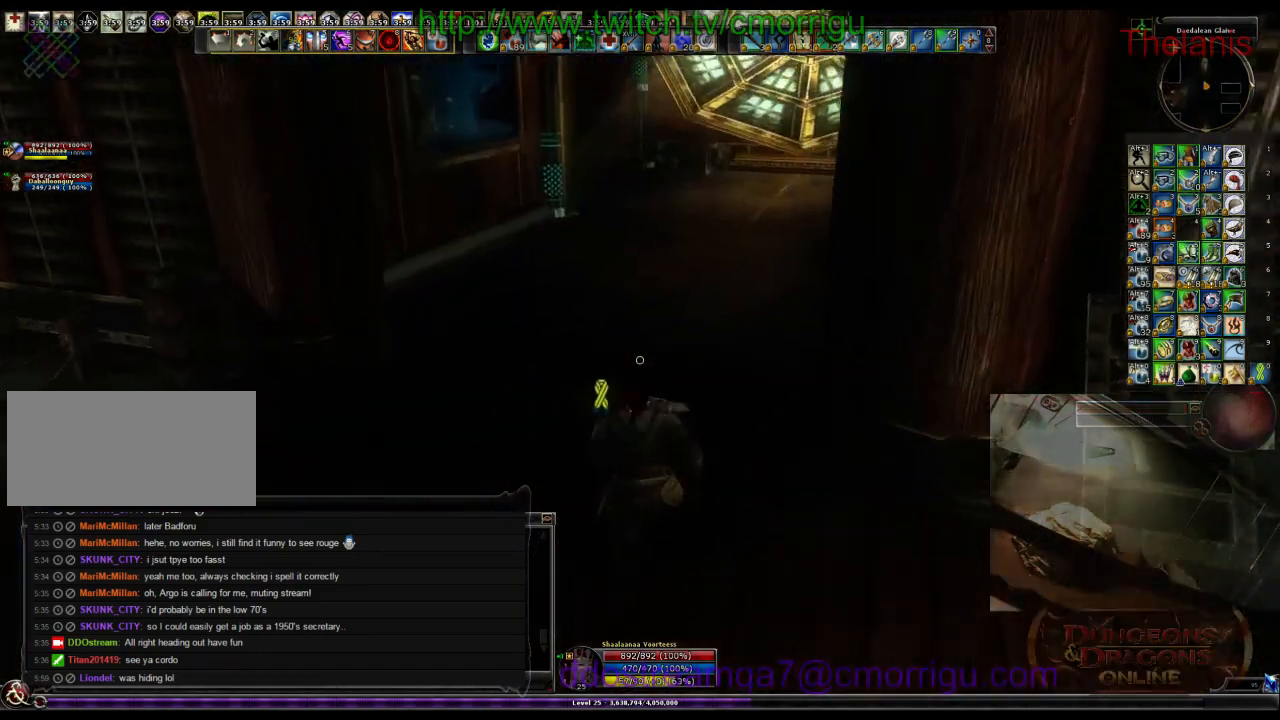
{"keys": ["w"], "events": []}
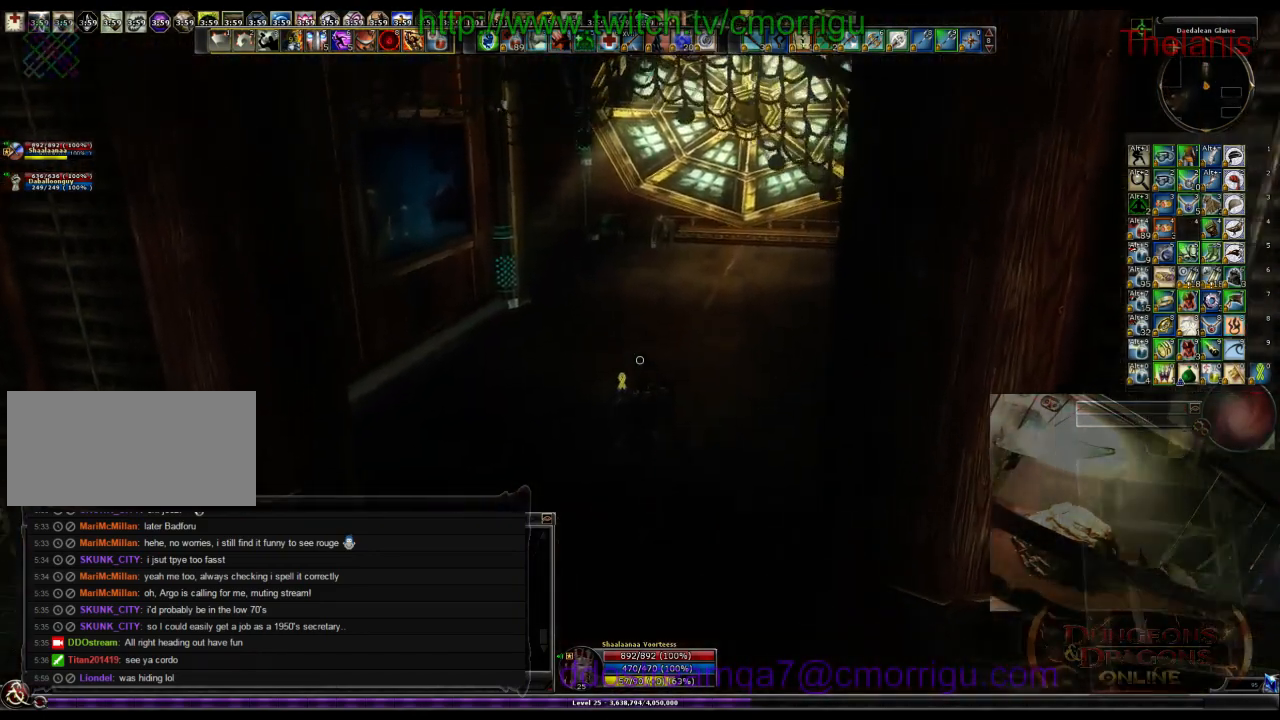
{"keys": ["w"], "events": []}
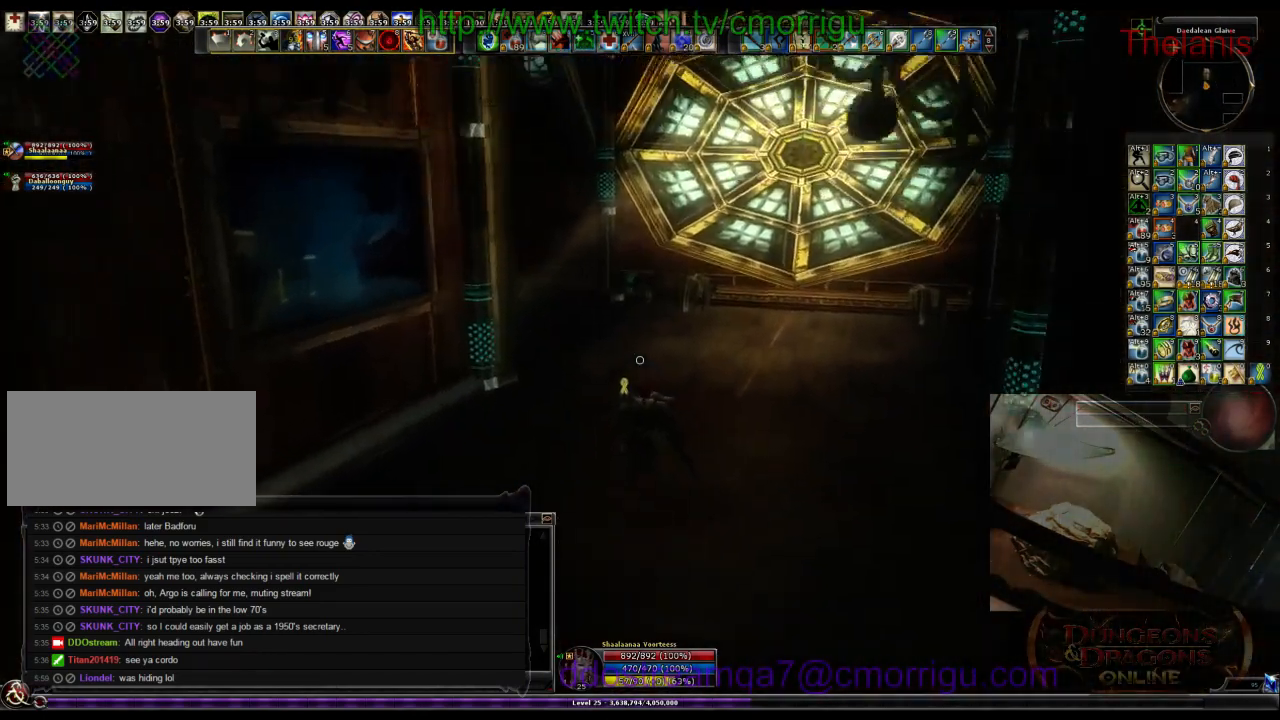
{"keys": ["w"], "events": []}
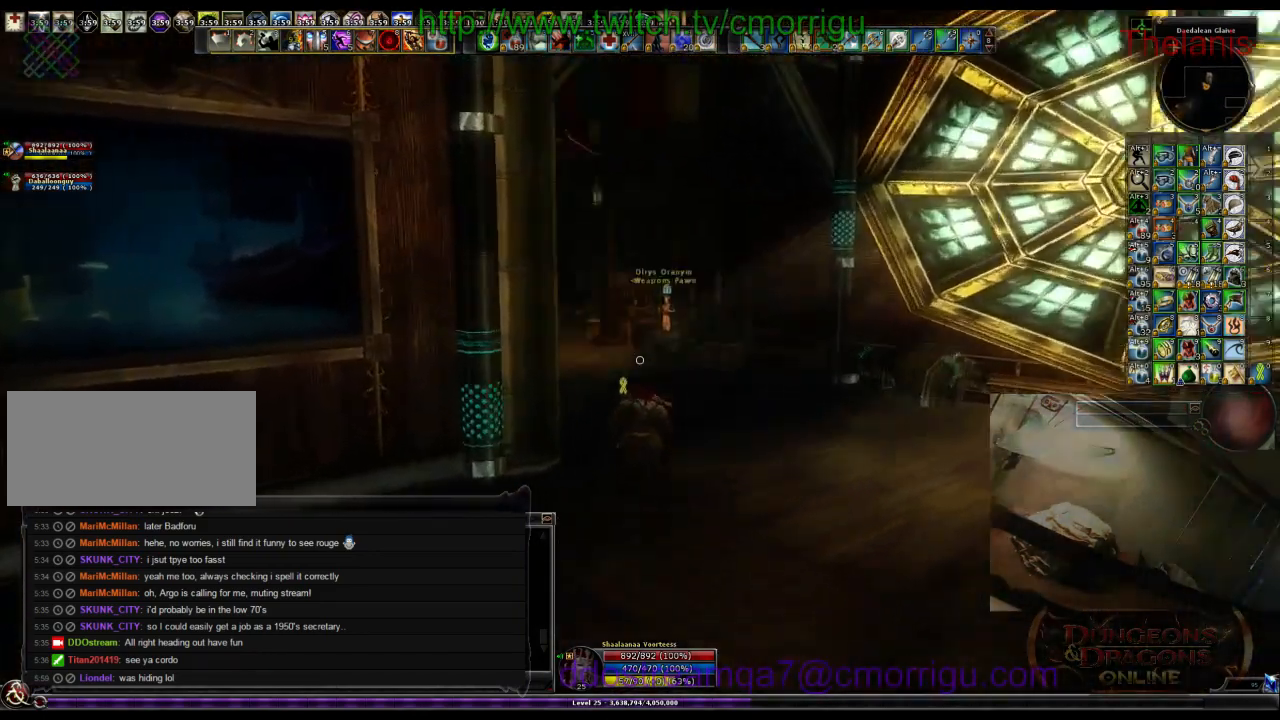
{"keys": ["w"], "events": []}
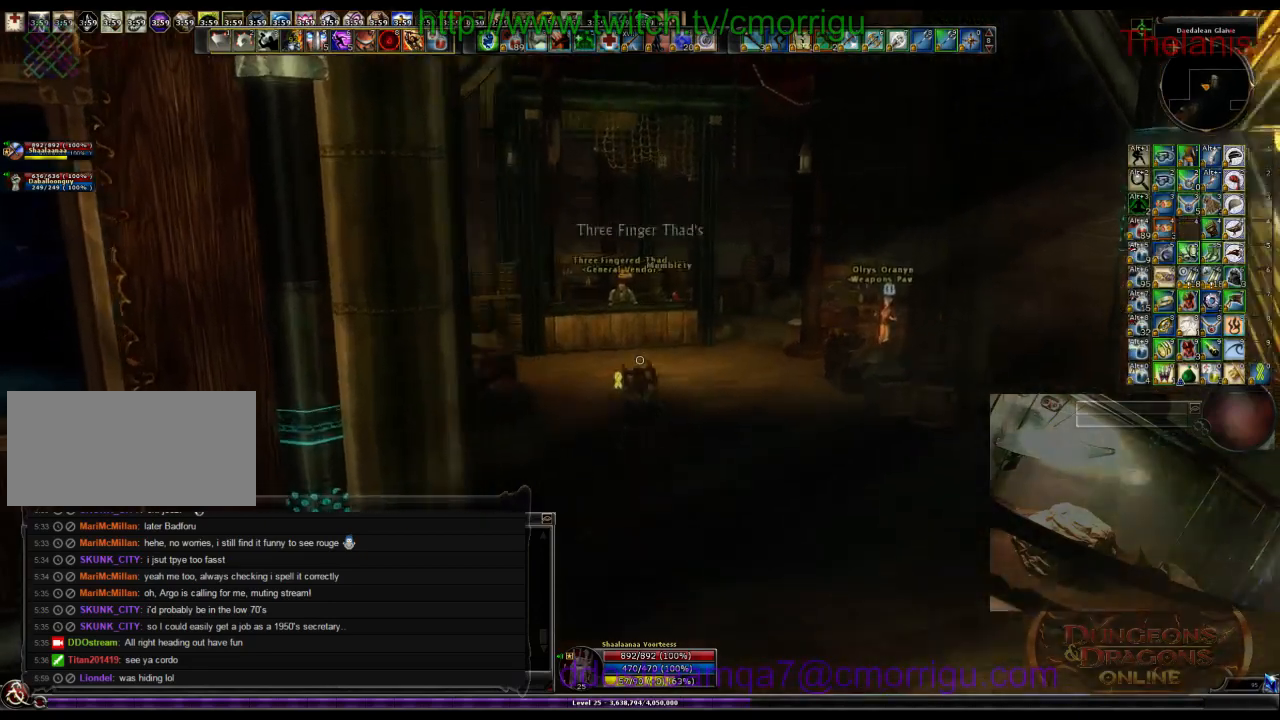
{"keys": ["w"], "events": []}
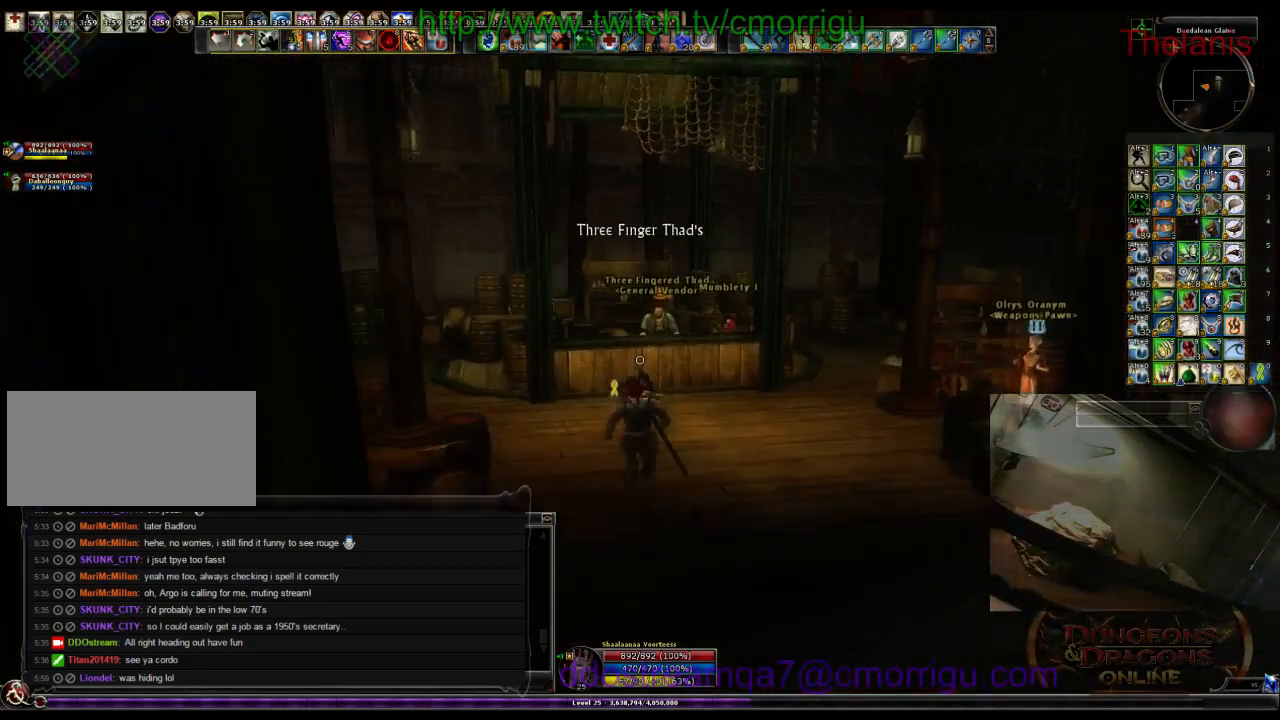
{"keys": [], "events": [[300, "w", "up"]]}